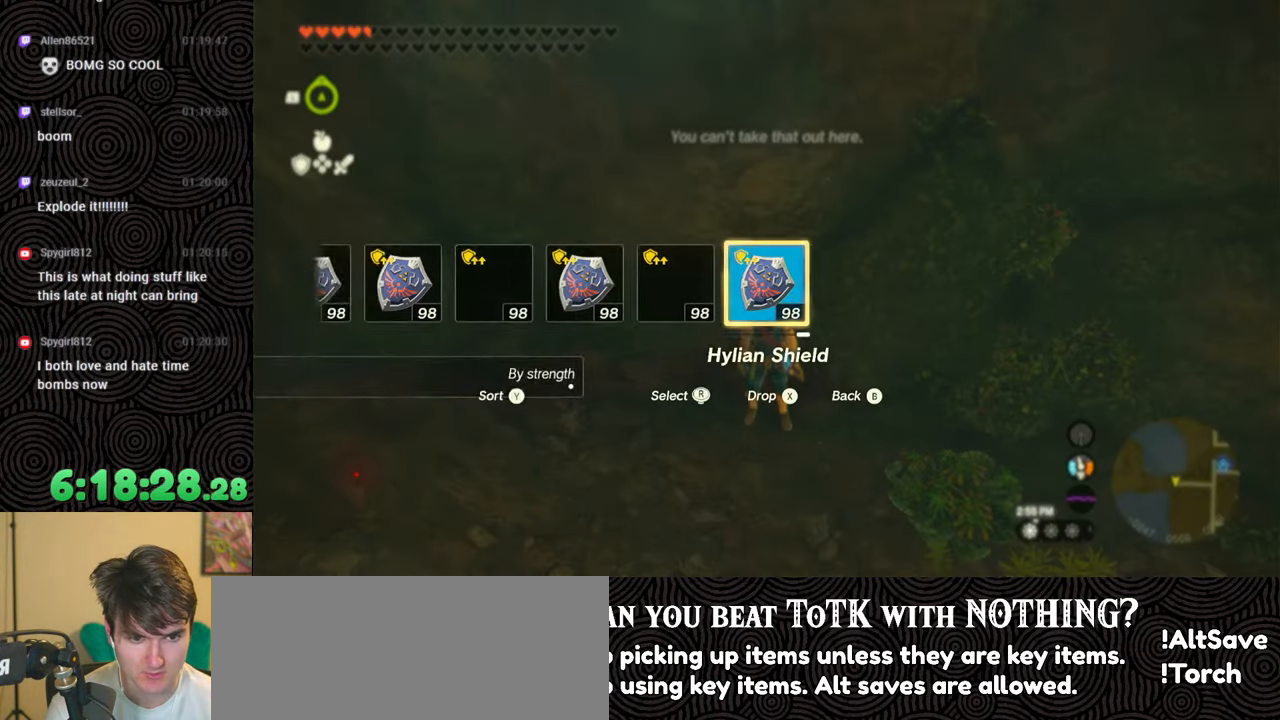
Gameplay with a controller (Nintendo layout); each line is a JSON object with the inputs held at the frame after it. "events" lists button and stick changes between this image and that frame as [ms after this image, input, new state], when the widget could be followed in between. Not read: L3 R3.
{"buttons": [], "left_stick": "center", "right_stick": "center", "events": [[217, "right_stick", "left"], [333, "right_stick", "center"], [400, "DPAD_LEFT", "up"]]}
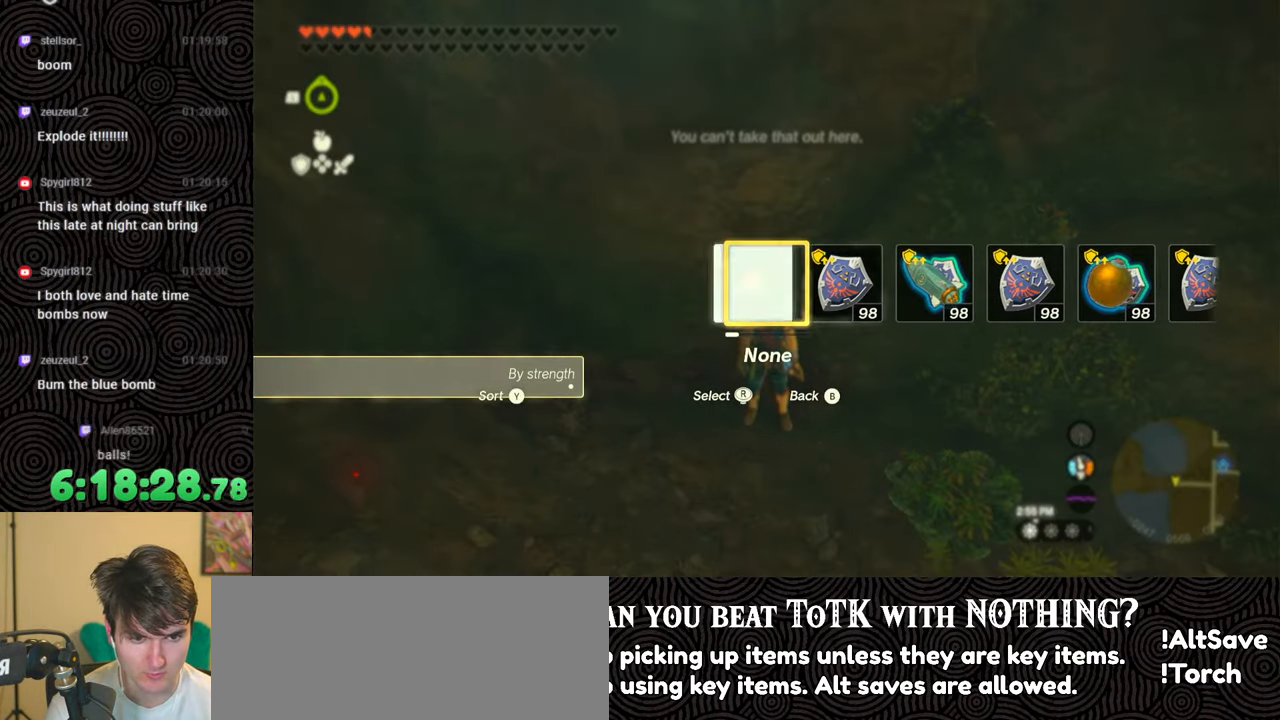
{"buttons": [], "left_stick": "down-right", "right_stick": "down-right", "events": [[67, "right_stick", "down-right"], [83, "left_stick", "down"], [433, "left_stick", "down-right"]]}
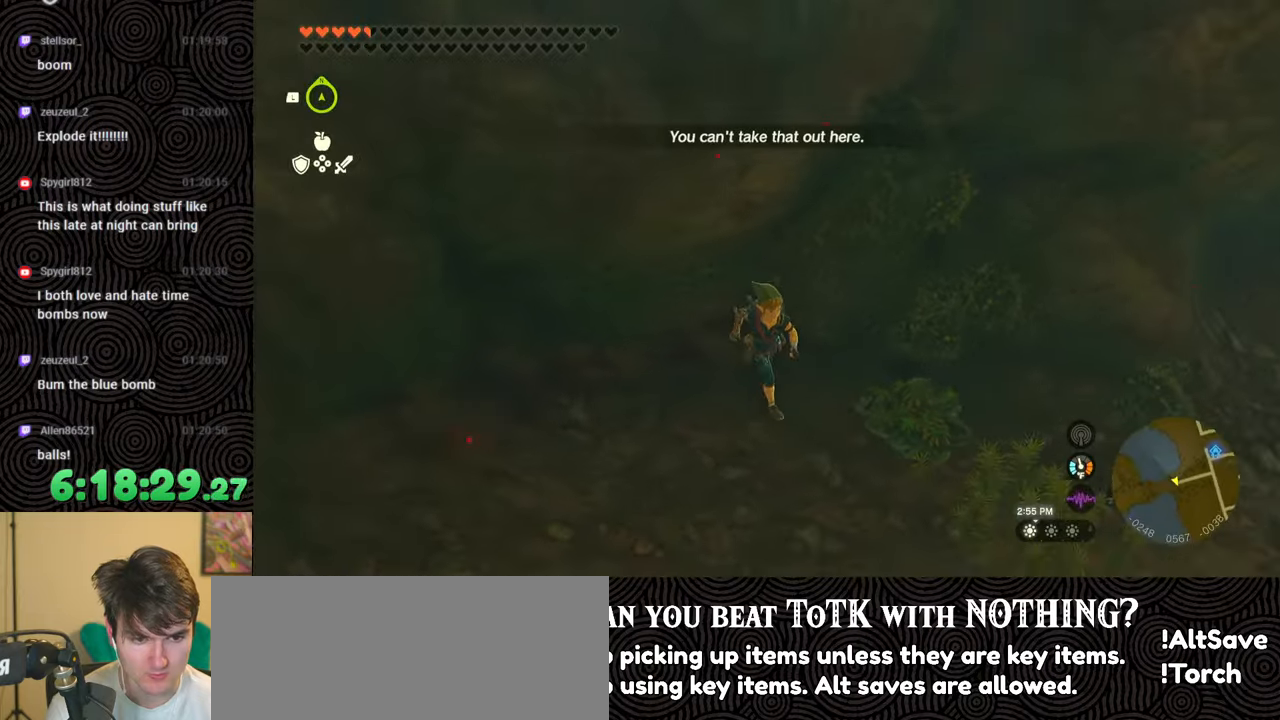
{"buttons": [], "left_stick": "up-right", "right_stick": "down-right", "events": [[333, "left_stick", "right"], [467, "left_stick", "up-right"]]}
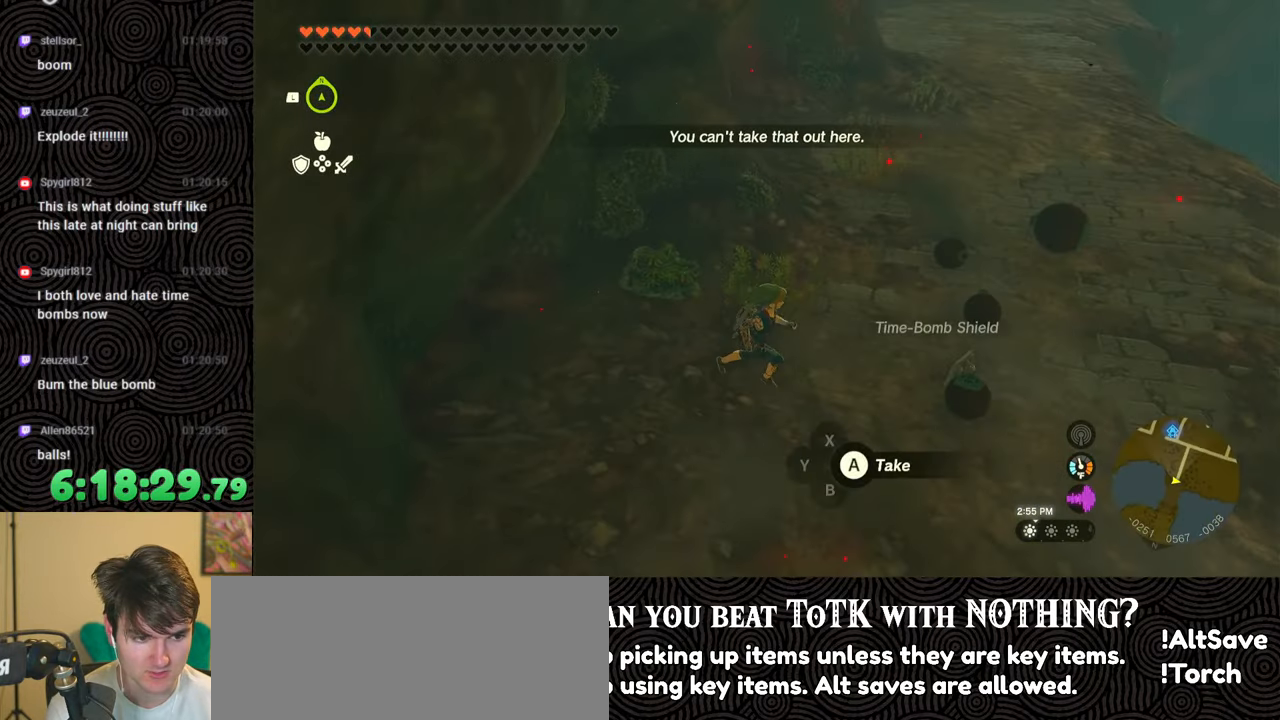
{"buttons": [], "left_stick": "center", "right_stick": "center", "events": [[167, "left_stick", "up"], [250, "right_stick", "center"], [467, "left_stick", "center"]]}
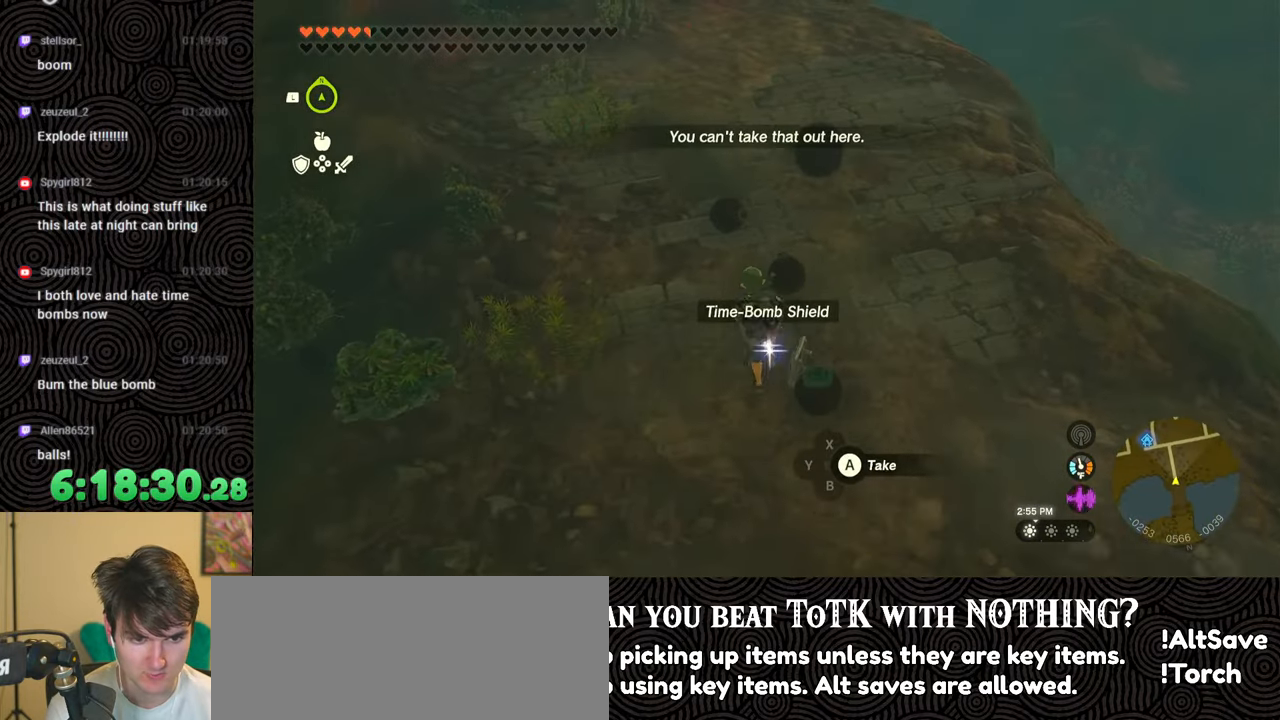
{"buttons": [], "left_stick": "center", "right_stick": "center", "events": [[83, "right_stick", "down"], [233, "left_stick", "down-right"], [283, "right_stick", "down-left"], [333, "left_stick", "center"], [400, "right_stick", "center"]]}
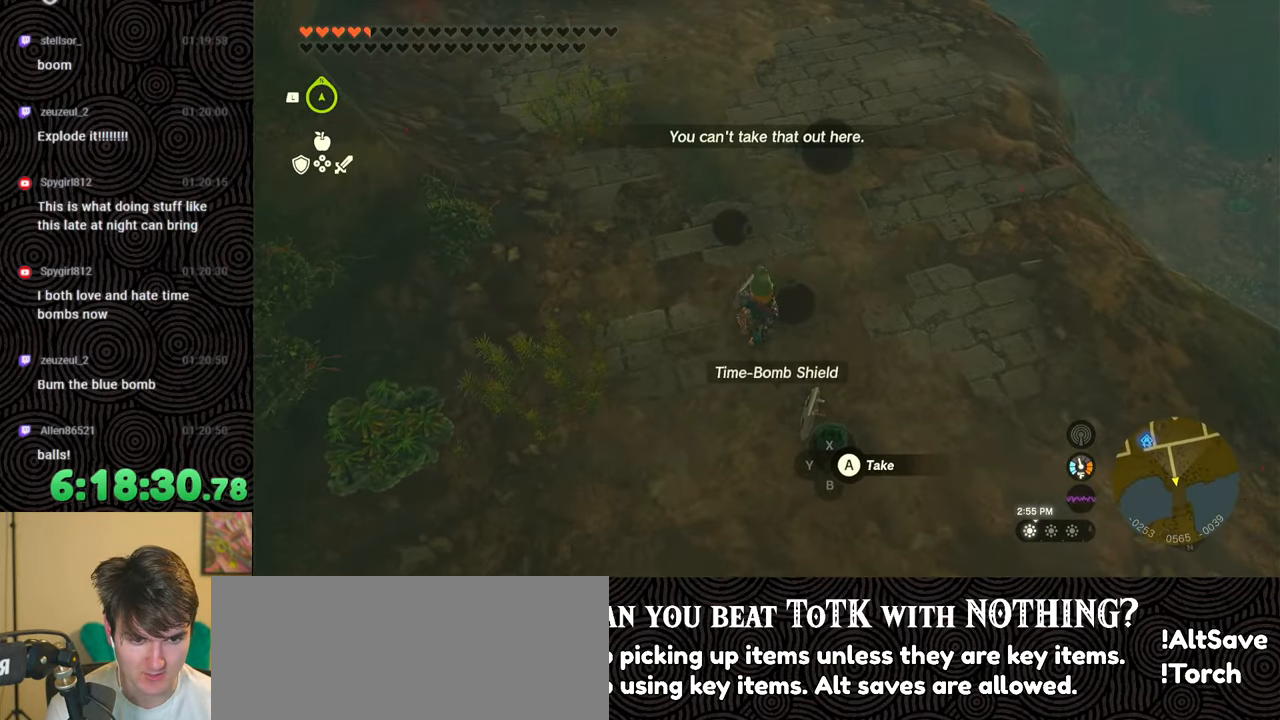
{"buttons": [], "left_stick": "down-left", "right_stick": "center", "events": [[317, "A", "down"], [400, "A", "up"], [433, "left_stick", "down-left"]]}
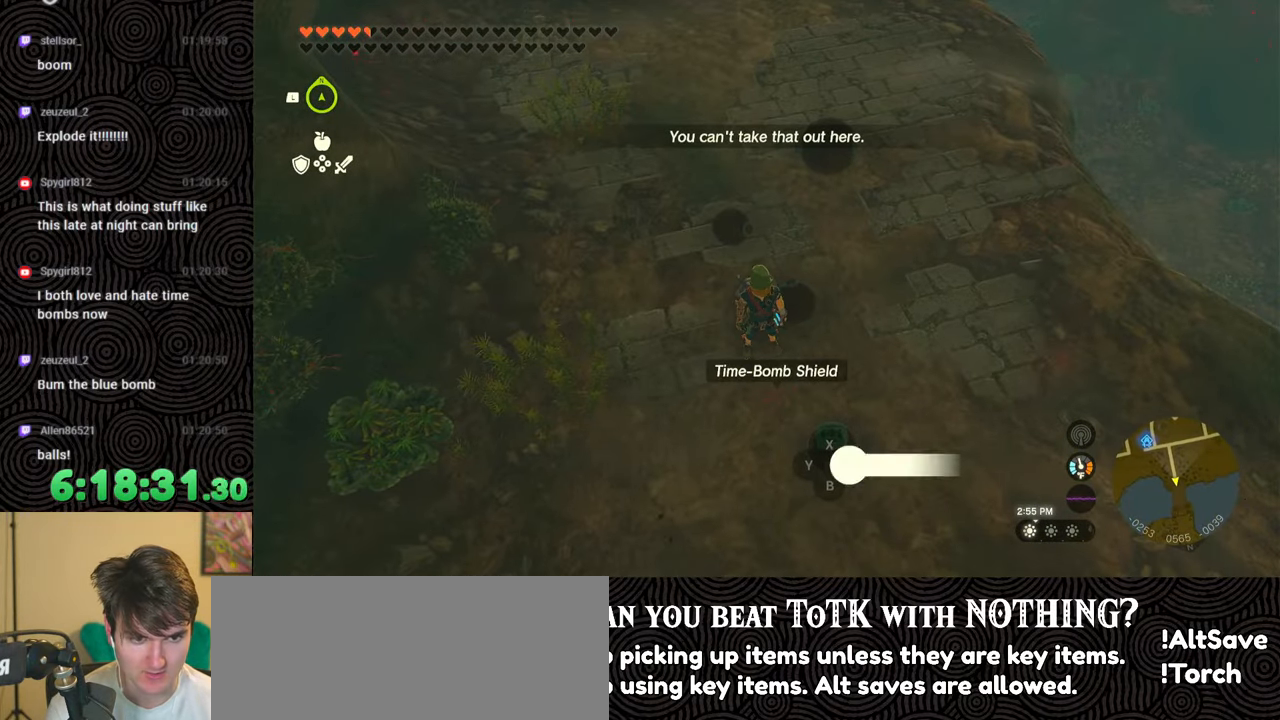
{"buttons": [], "left_stick": "down-left", "right_stick": "up-left", "events": [[50, "right_stick", "left"], [167, "right_stick", "up-left"]]}
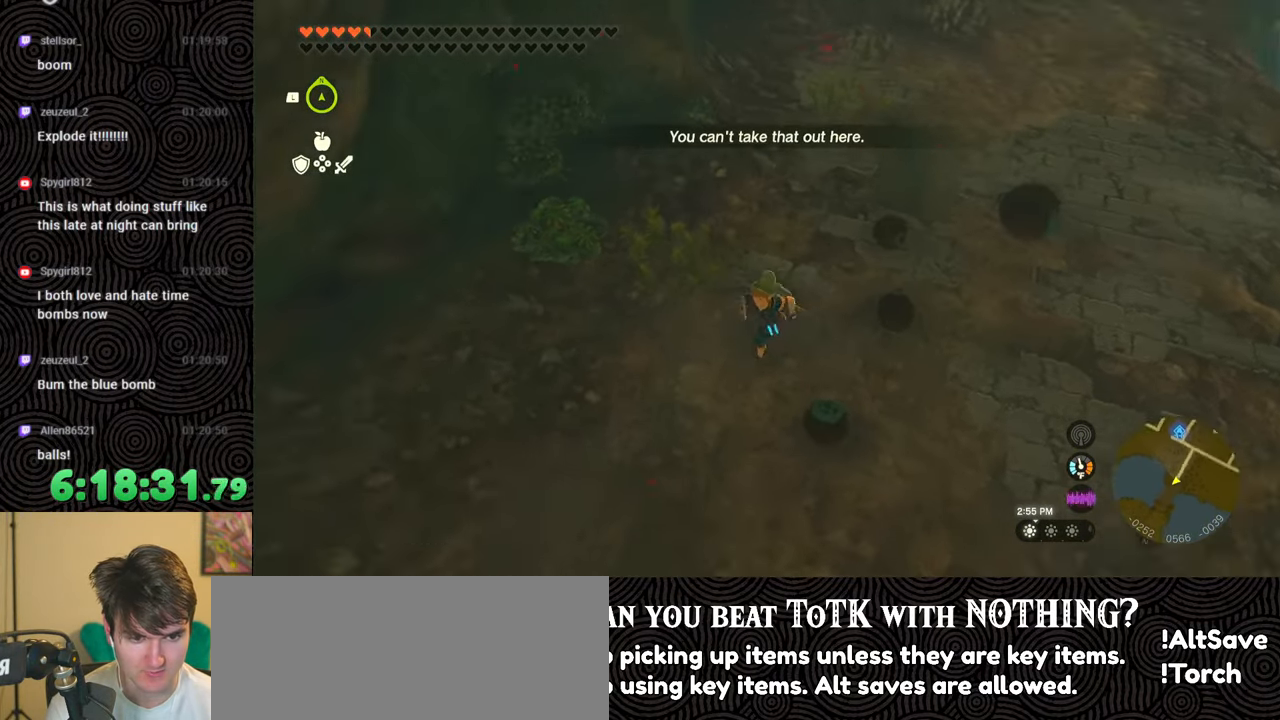
{"buttons": [], "left_stick": "up", "right_stick": "up-left", "events": [[150, "left_stick", "up-left"], [450, "left_stick", "up"]]}
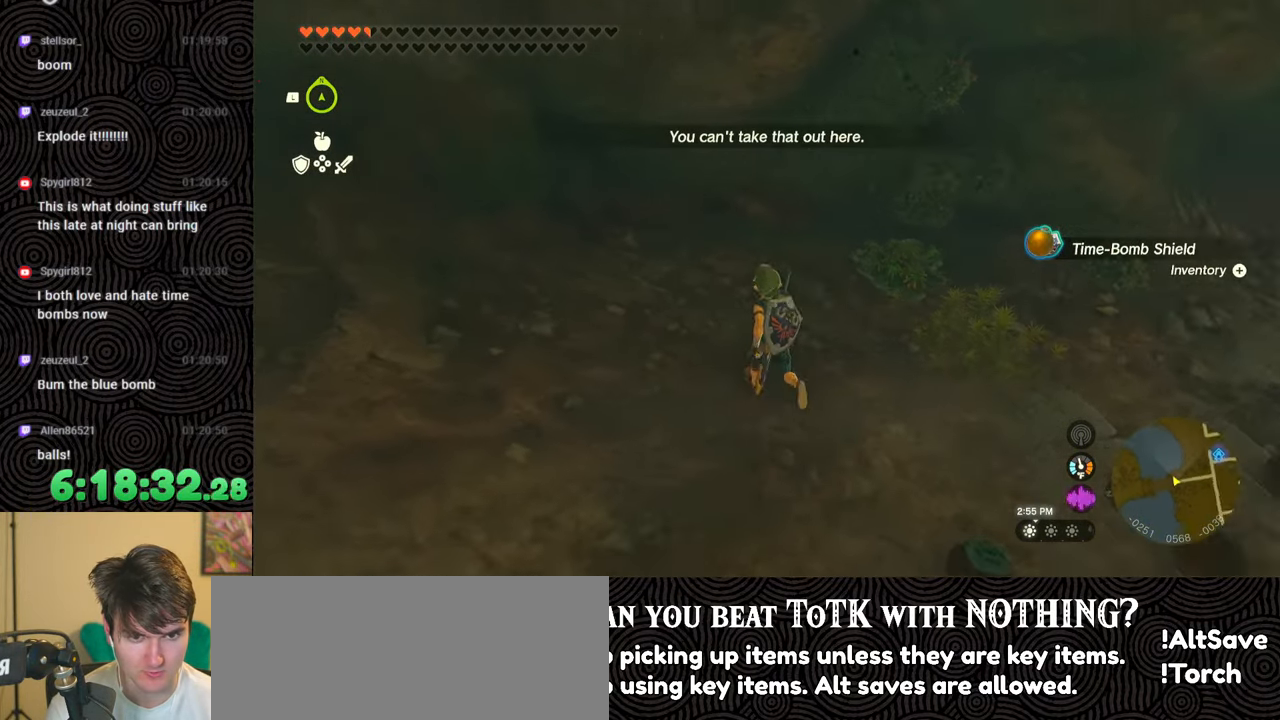
{"buttons": [], "left_stick": "center", "right_stick": "center", "events": [[350, "right_stick", "center"], [433, "left_stick", "center"]]}
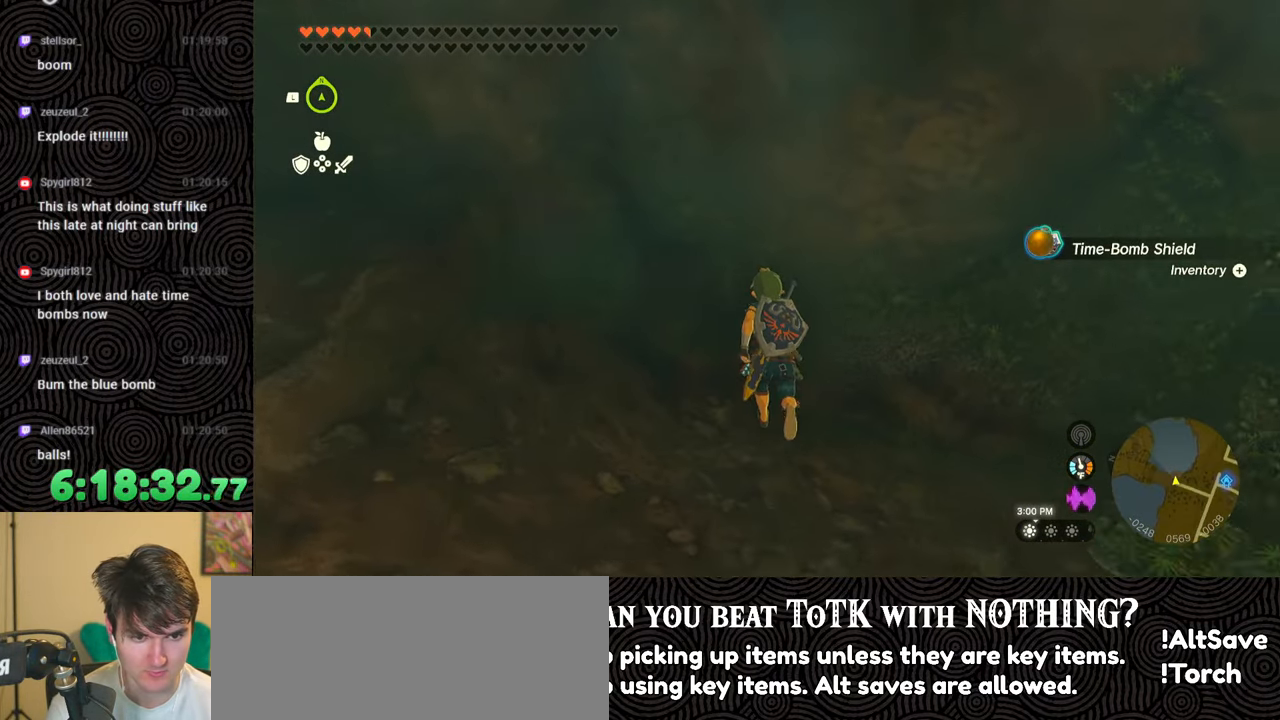
{"buttons": ["L1"], "left_stick": "center", "right_stick": "center", "events": [[233, "left_stick", "down"], [283, "left_stick", "center"], [433, "L1", "down"]]}
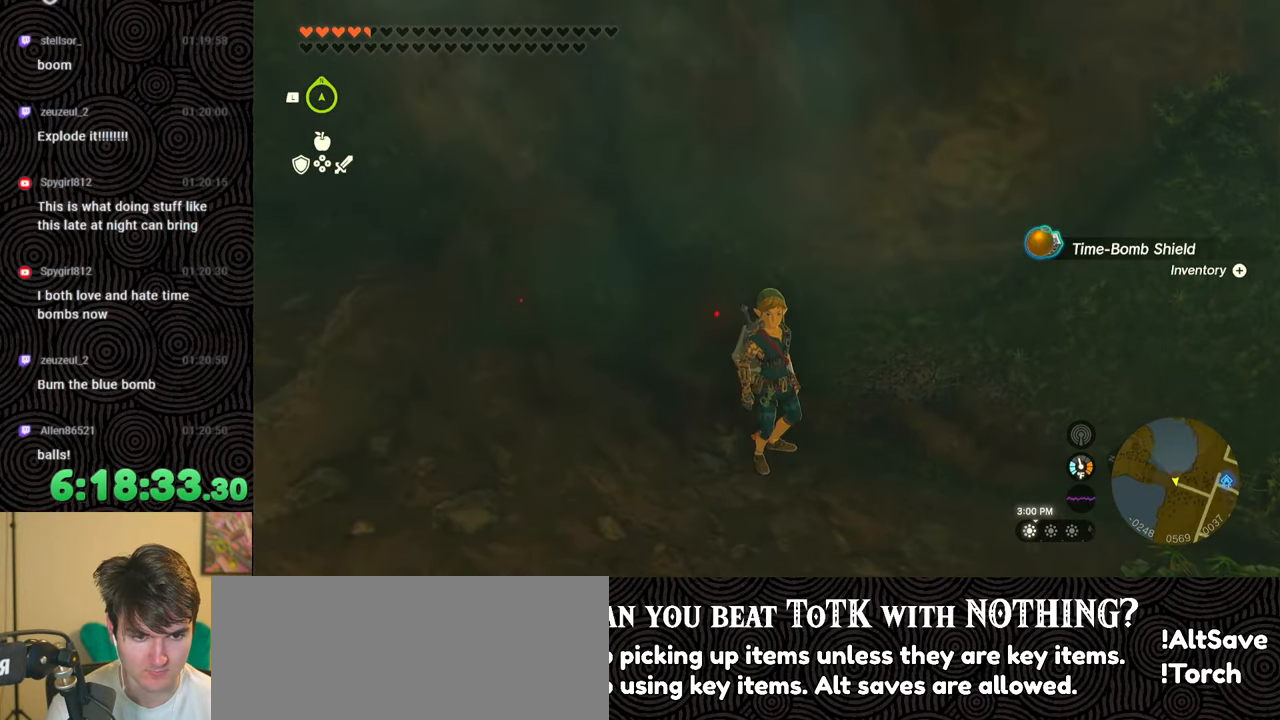
{"buttons": ["DPAD_LEFT"], "left_stick": "center", "right_stick": "center", "events": [[283, "right_stick", "up-left"], [367, "right_stick", "center"], [383, "L1", "up"], [483, "DPAD_LEFT", "down"]]}
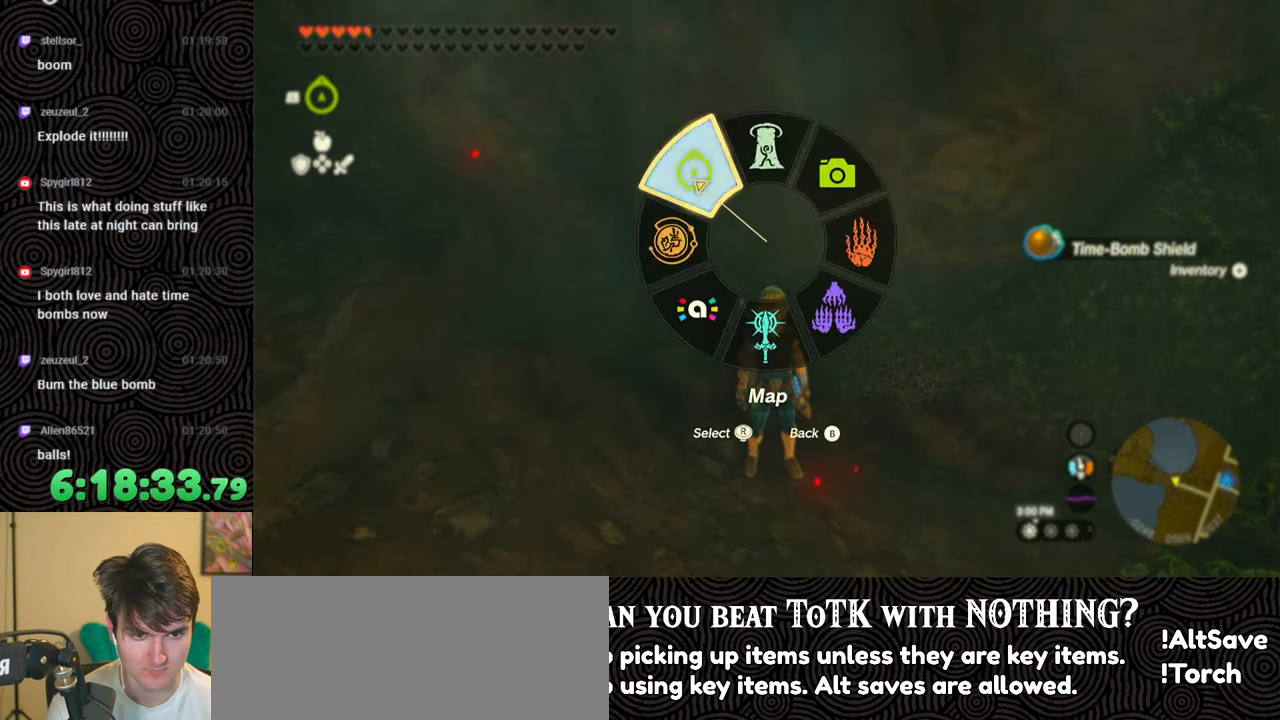
{"buttons": ["DPAD_LEFT"], "left_stick": "center", "right_stick": "center", "events": [[33, "DPAD_LEFT", "up"], [100, "DPAD_LEFT", "down"], [283, "X", "down"], [400, "DPAD_LEFT", "up"], [400, "X", "up"], [483, "DPAD_LEFT", "down"]]}
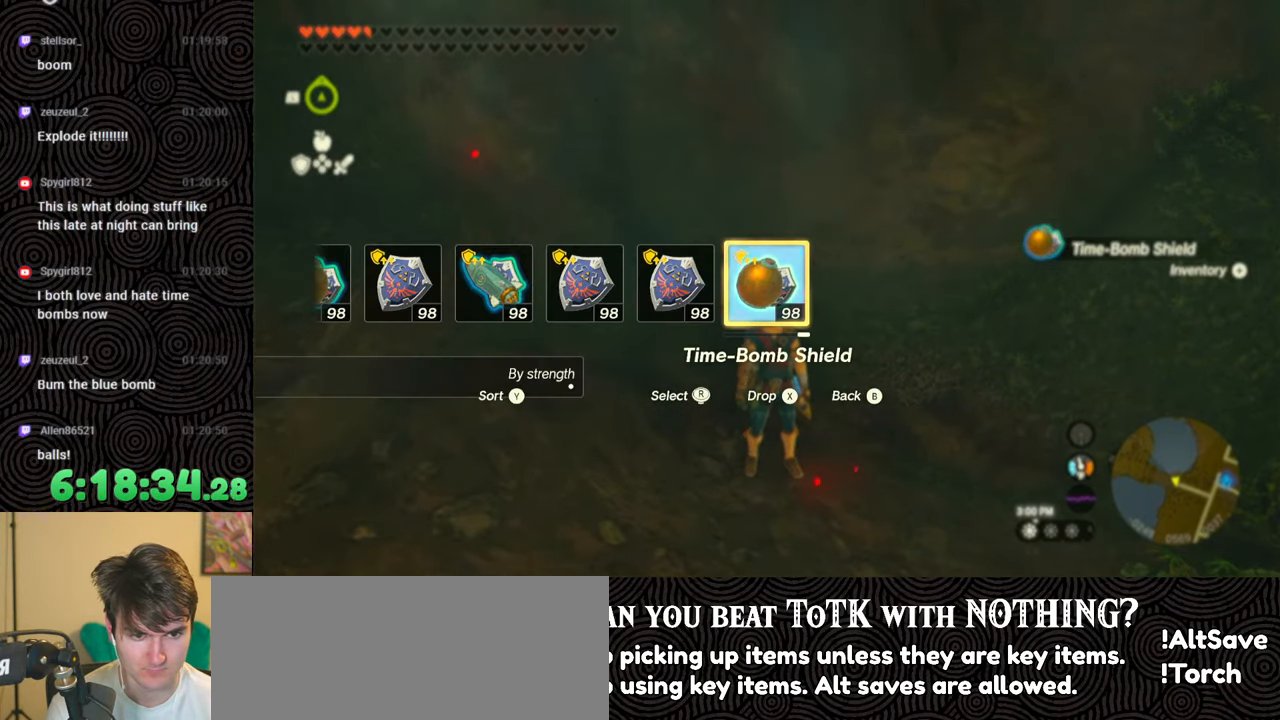
{"buttons": ["DPAD_LEFT"], "left_stick": "center", "right_stick": "center", "events": [[67, "DPAD_LEFT", "up"], [133, "DPAD_LEFT", "down"], [150, "DPAD_UP", "down"], [200, "DPAD_UP", "up"], [217, "DPAD_LEFT", "up"], [250, "DPAD_LEFT", "down"], [300, "DPAD_UP", "down"], [317, "DPAD_UP", "up"], [333, "DPAD_UP", "down"], [383, "DPAD_UP", "up"], [417, "right_stick", "right"], [500, "right_stick", "center"]]}
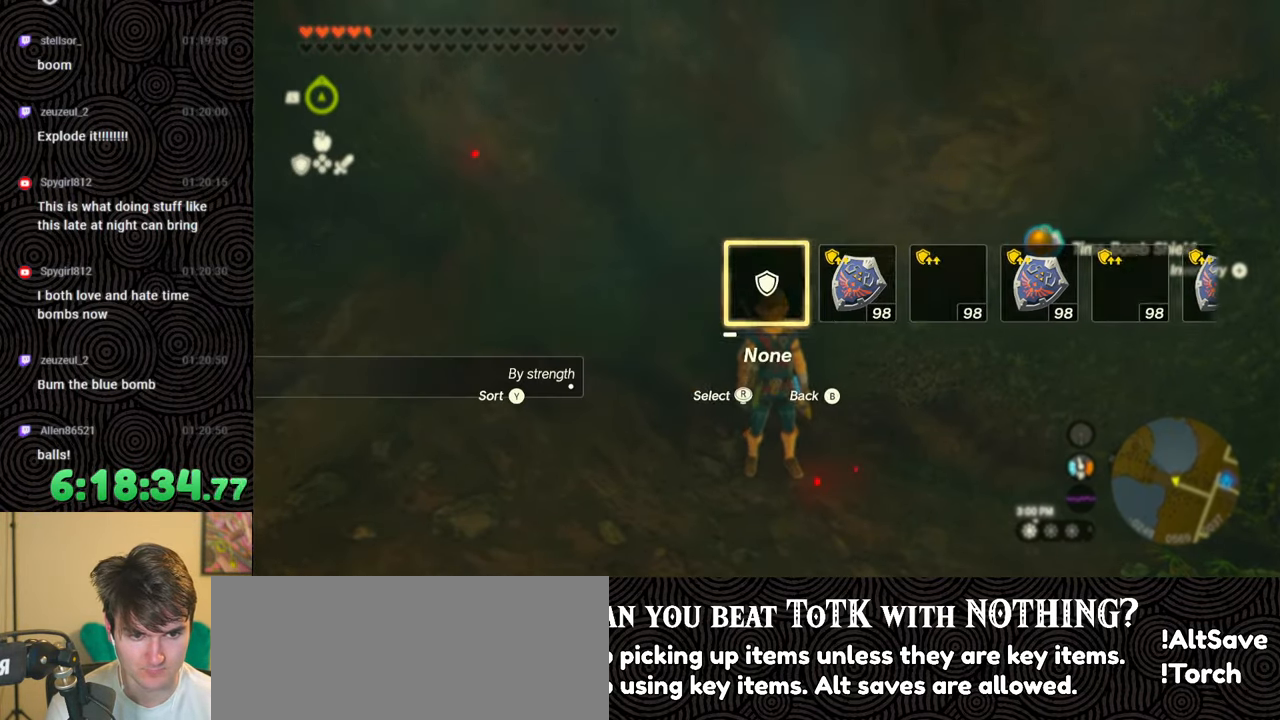
{"buttons": [], "left_stick": "center", "right_stick": "center", "events": [[33, "DPAD_LEFT", "up"]]}
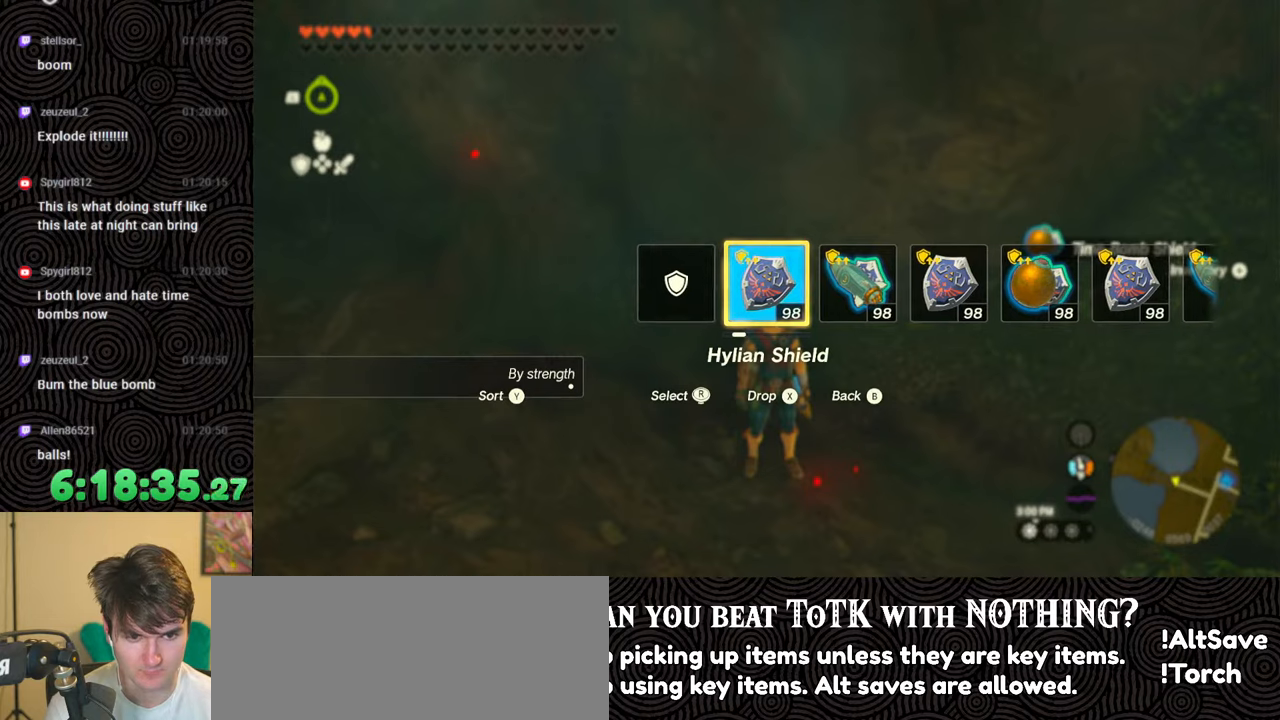
{"buttons": [], "left_stick": "center", "right_stick": "center", "events": [[350, "START", "down"], [433, "START", "up"]]}
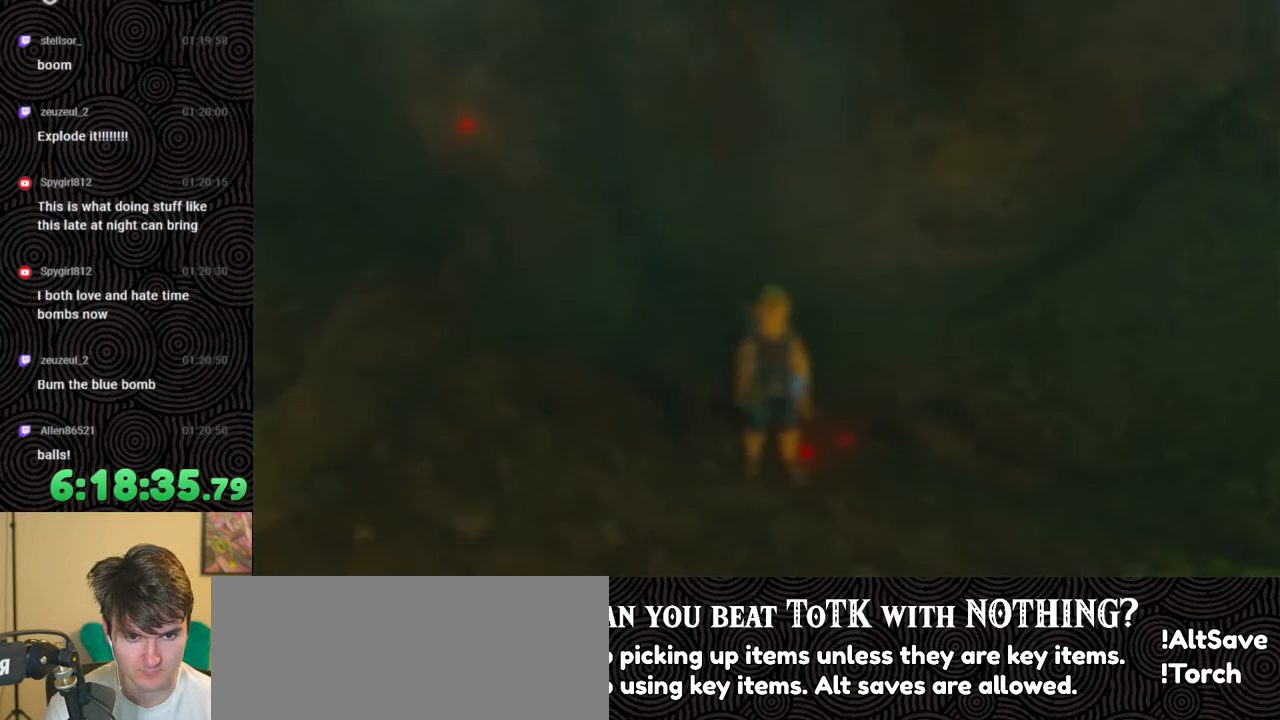
{"buttons": [], "left_stick": "center", "right_stick": "center", "events": [[17, "DPAD_LEFT", "down"], [100, "DPAD_LEFT", "up"], [167, "DPAD_LEFT", "down"], [283, "DPAD_LEFT", "up"], [350, "DPAD_LEFT", "down"], [450, "DPAD_LEFT", "up"]]}
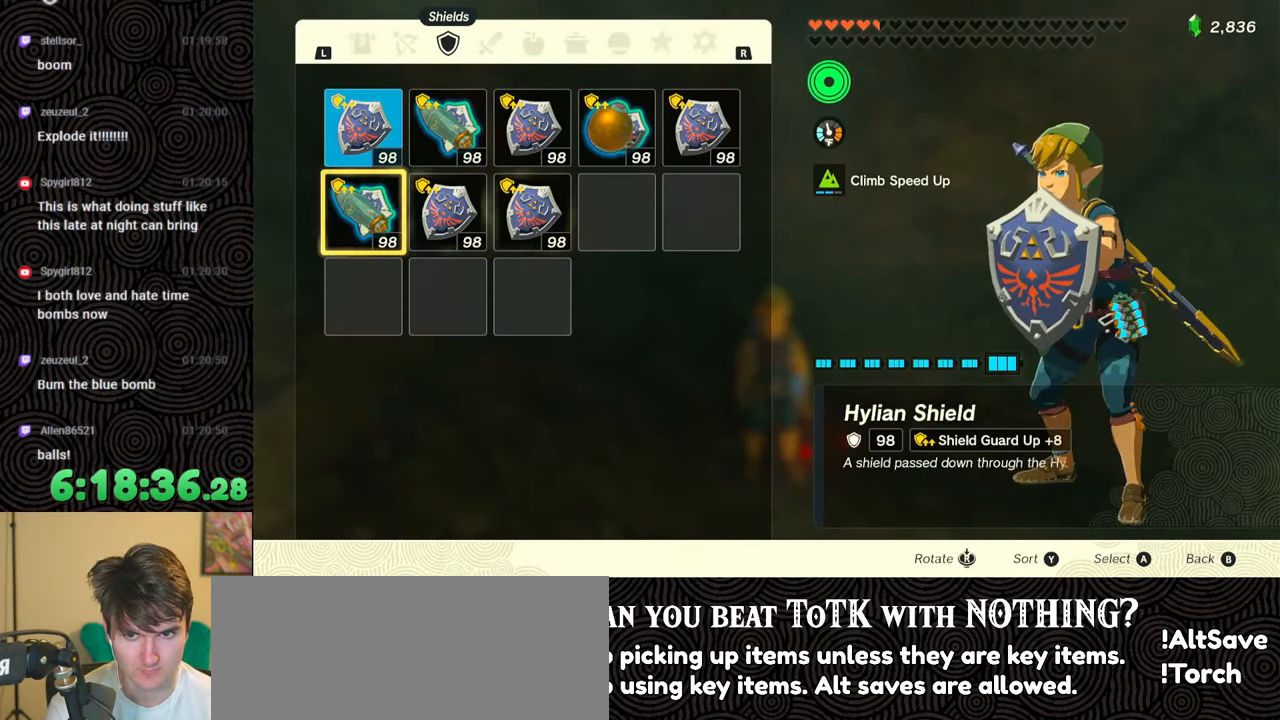
{"buttons": ["DPAD_DOWN"], "left_stick": "center", "right_stick": "center", "events": [[100, "DPAD_UP", "down"], [167, "DPAD_UP", "up"], [283, "A", "down"], [400, "A", "up"], [450, "DPAD_DOWN", "down"]]}
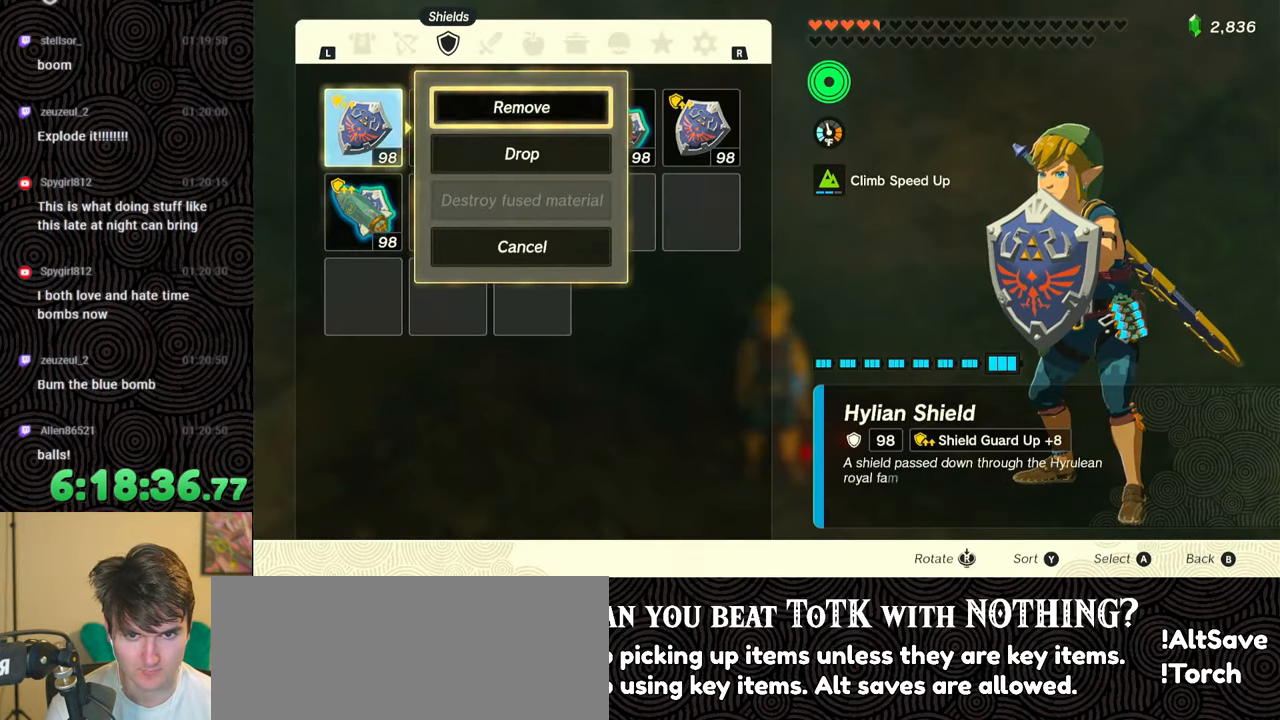
{"buttons": ["DPAD_LEFT"], "left_stick": "center", "right_stick": "center", "events": [[50, "A", "down"], [50, "DPAD_DOWN", "up"], [117, "A", "up"], [233, "B", "down"], [250, "B", "up"], [367, "DPAD_LEFT", "down"], [450, "DPAD_UP", "down"], [483, "DPAD_UP", "up"]]}
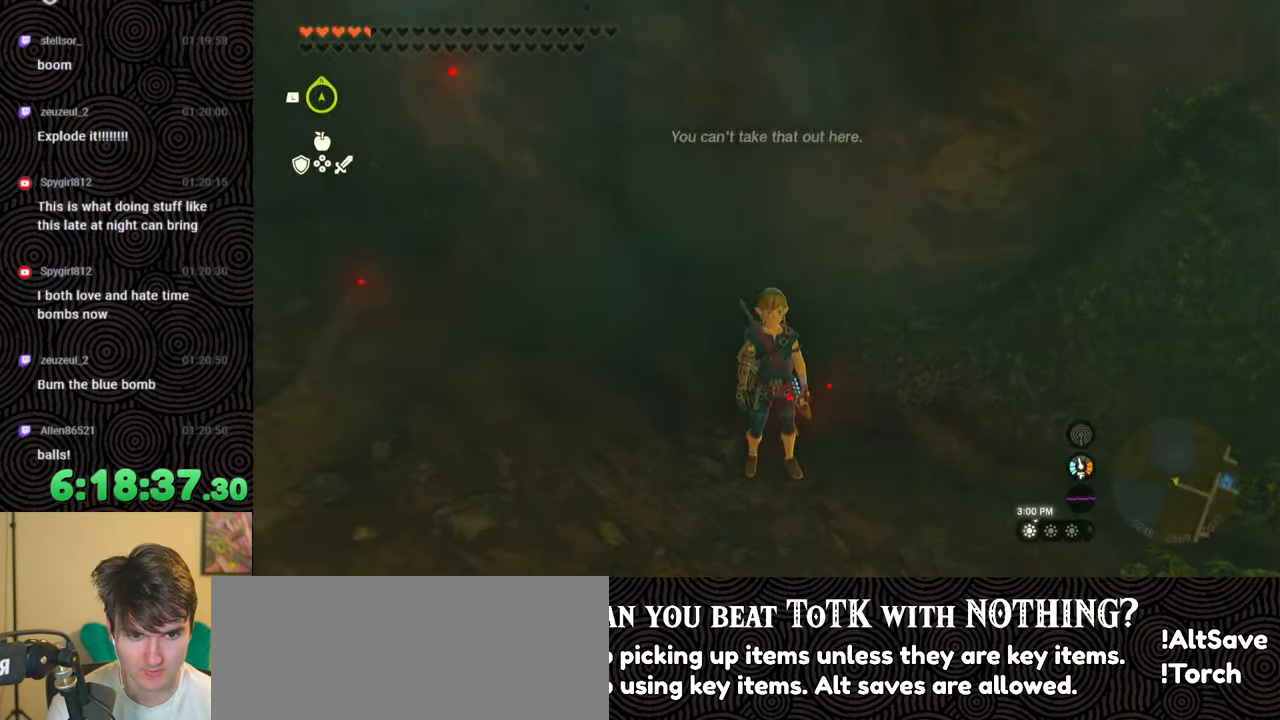
{"buttons": ["DPAD_LEFT"], "left_stick": "center", "right_stick": "left", "events": [[117, "Y", "down"], [200, "Y", "up"], [400, "right_stick", "left"]]}
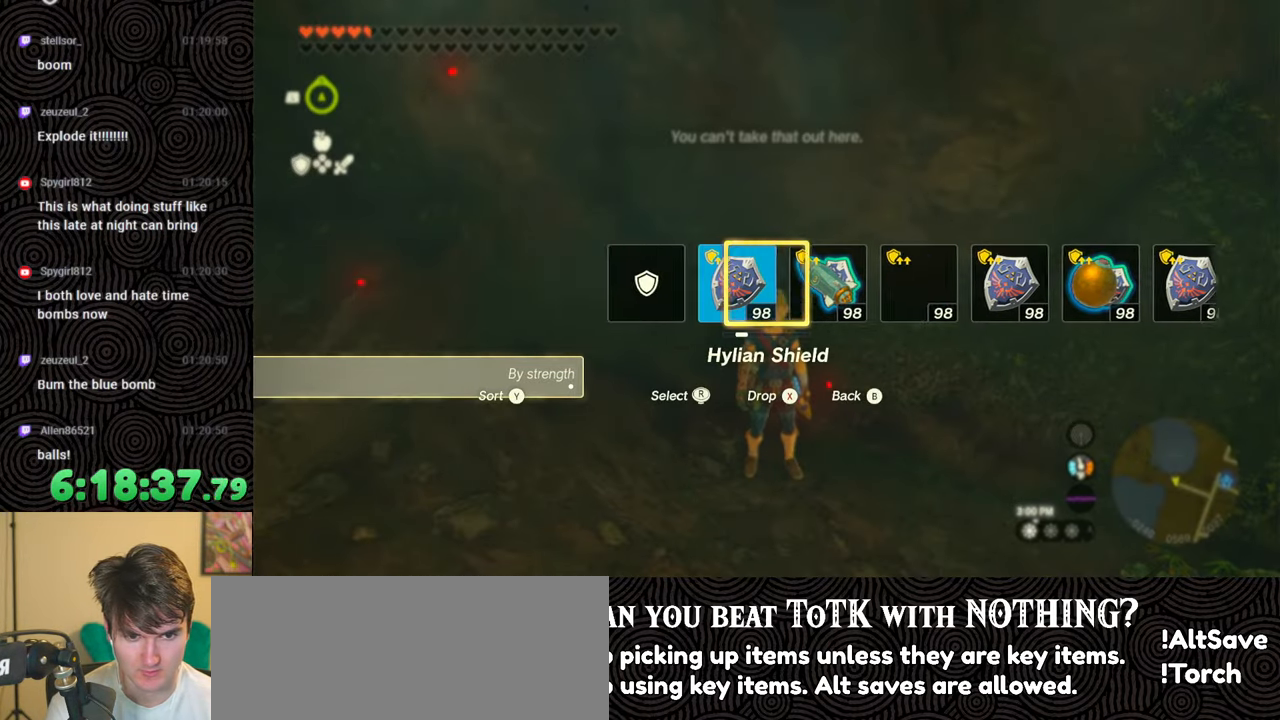
{"buttons": ["B"], "left_stick": "down-left", "right_stick": "left", "events": [[17, "right_stick", "center"], [83, "DPAD_LEFT", "up"], [283, "right_stick", "down-left"], [300, "left_stick", "down-left"], [433, "right_stick", "left"], [483, "B", "down"]]}
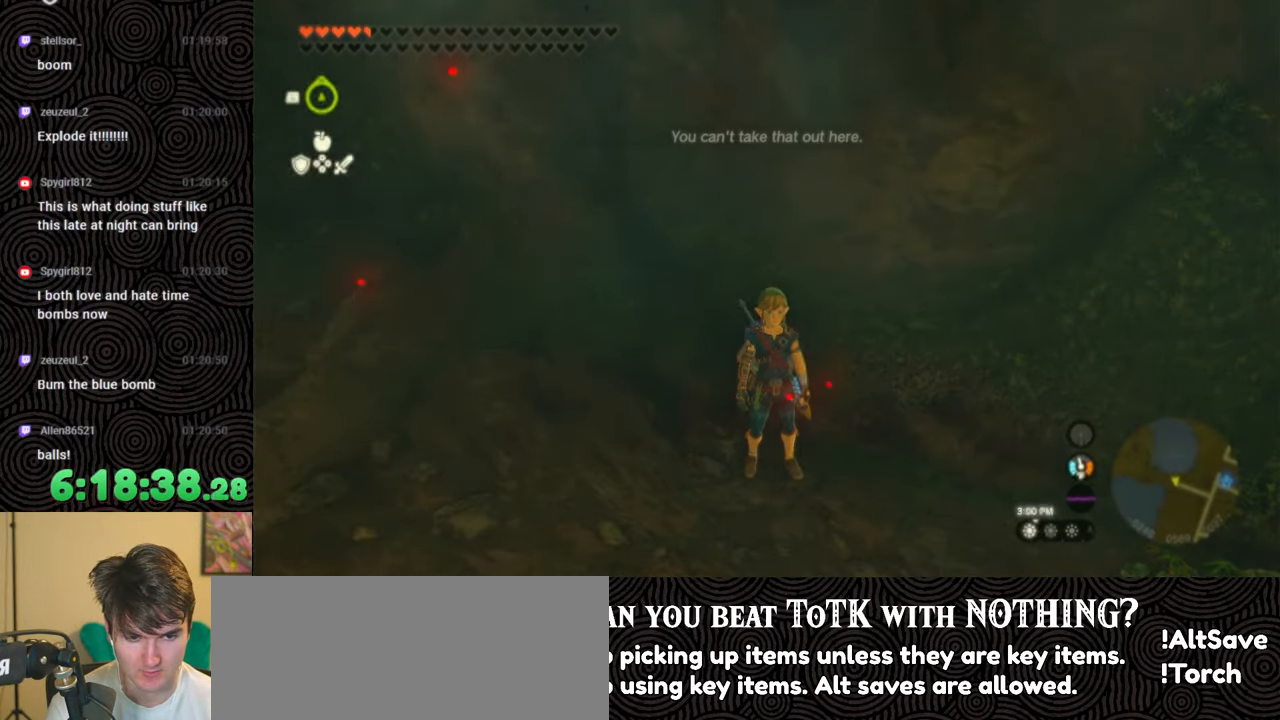
{"buttons": ["B"], "left_stick": "up-left", "right_stick": "center", "events": [[67, "left_stick", "left"], [283, "left_stick", "up-left"], [467, "right_stick", "center"]]}
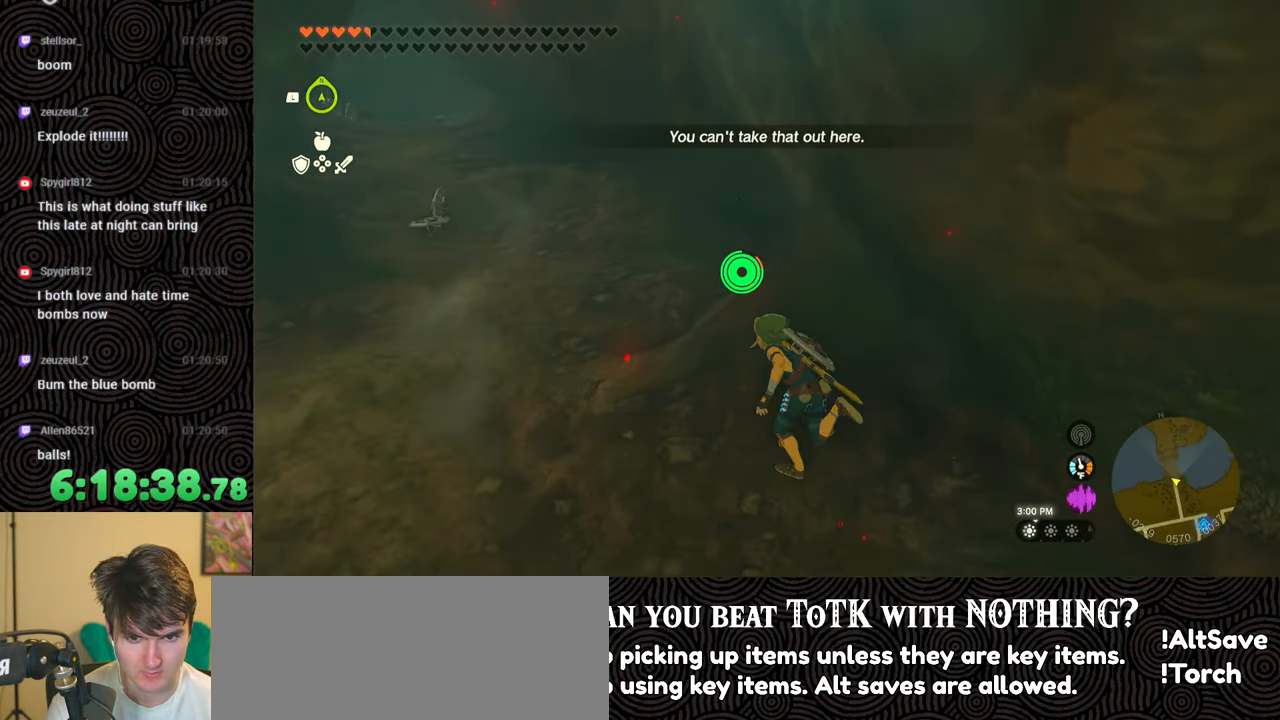
{"buttons": ["B"], "left_stick": "up-left", "right_stick": "down-left", "events": [[283, "right_stick", "down-left"]]}
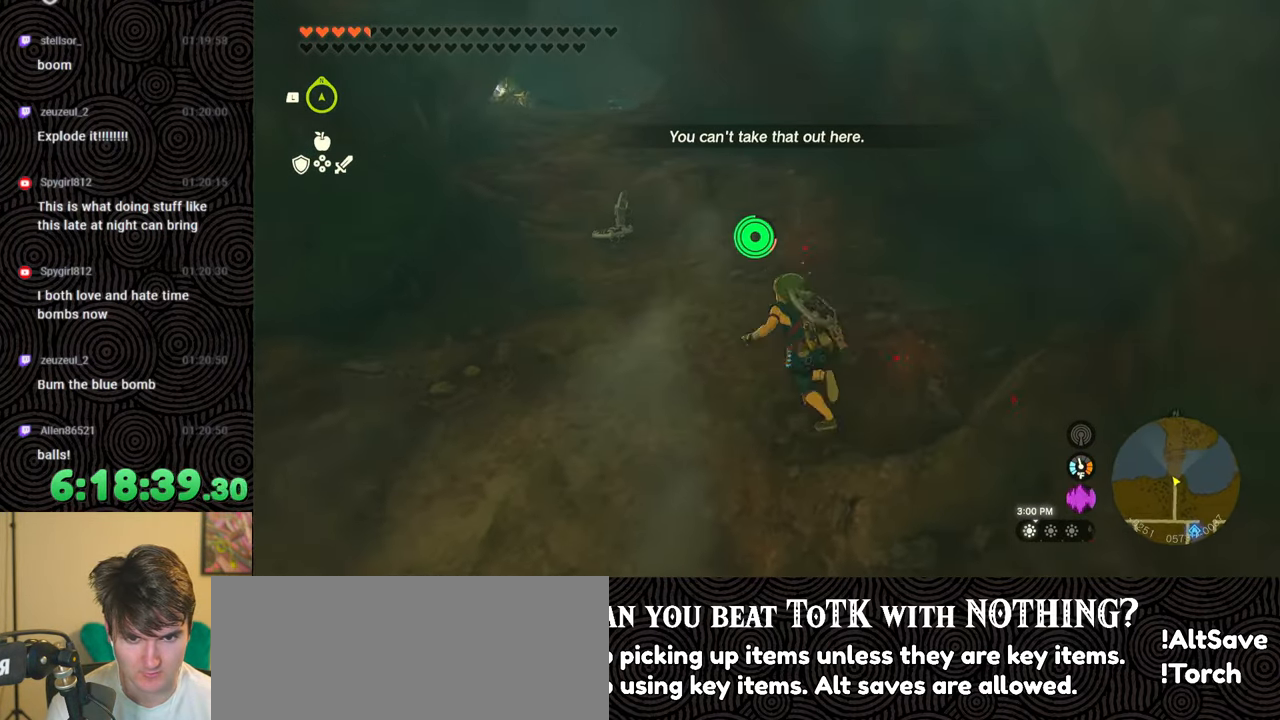
{"buttons": [], "left_stick": "center", "right_stick": "down", "events": [[117, "B", "up"], [117, "right_stick", "center"], [367, "left_stick", "center"], [500, "right_stick", "down"]]}
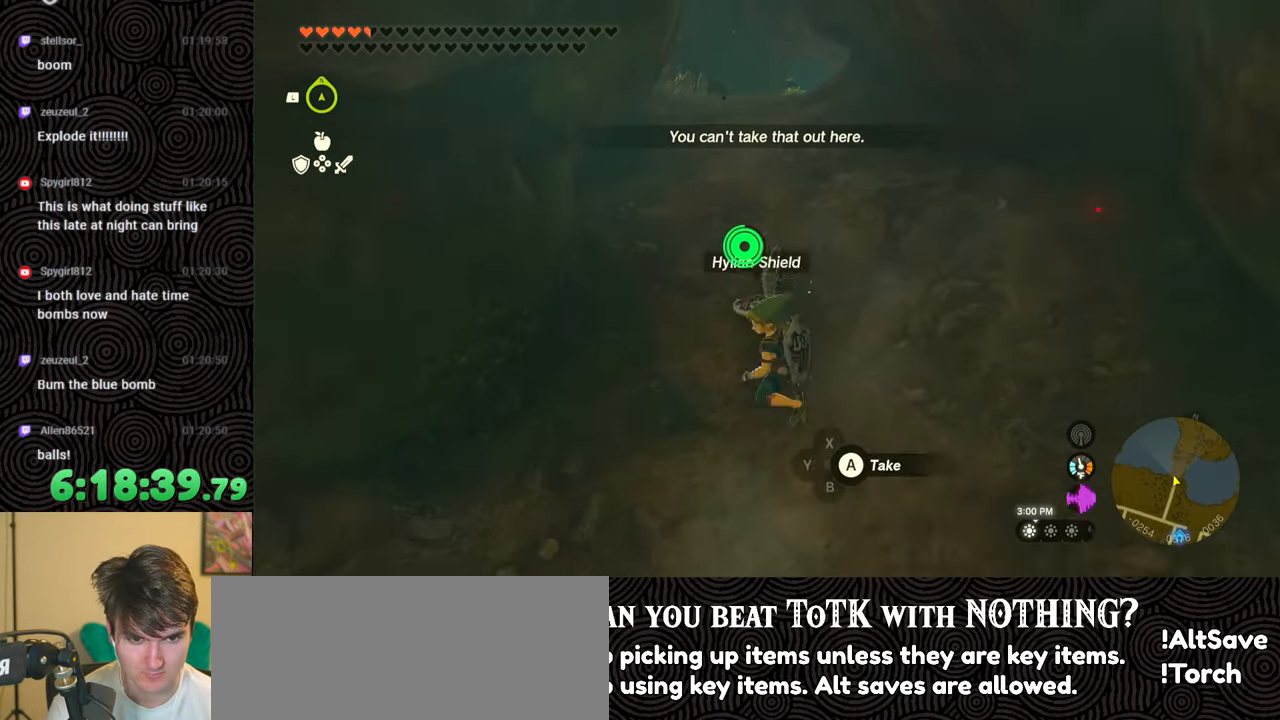
{"buttons": [], "left_stick": "up", "right_stick": "down", "events": [[467, "left_stick", "up"]]}
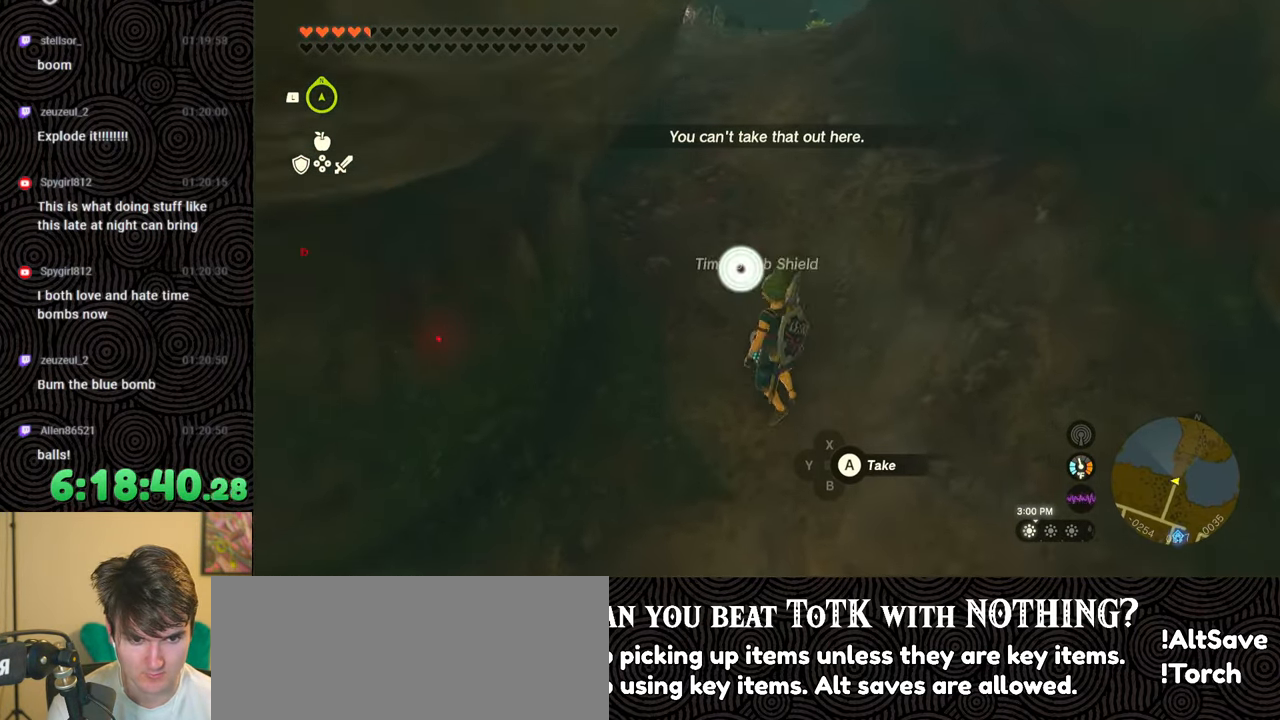
{"buttons": [], "left_stick": "center", "right_stick": "center", "events": [[150, "right_stick", "down-right"], [233, "left_stick", "center"], [333, "right_stick", "center"]]}
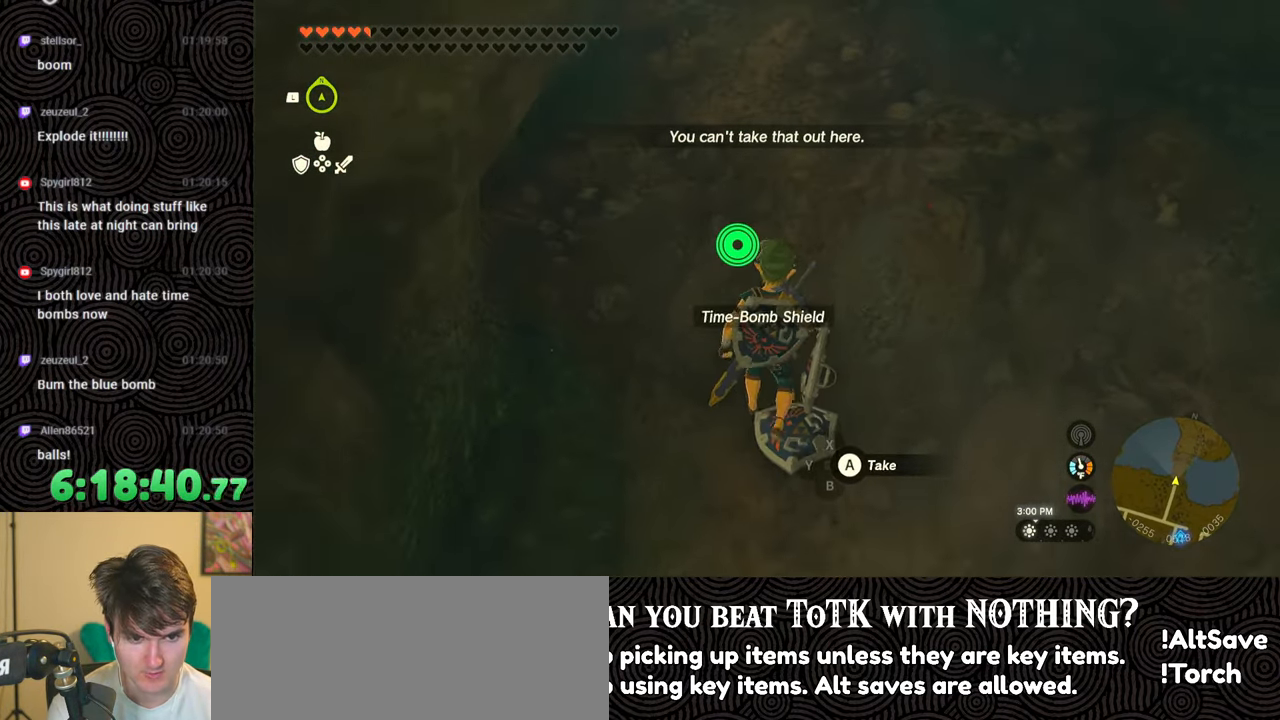
{"buttons": [], "left_stick": "down", "right_stick": "down", "events": [[33, "left_stick", "up"], [50, "right_stick", "up"], [167, "B", "down"], [167, "right_stick", "up-left"], [300, "B", "up"], [317, "left_stick", "center"], [400, "right_stick", "center"], [433, "left_stick", "down"], [500, "right_stick", "down"]]}
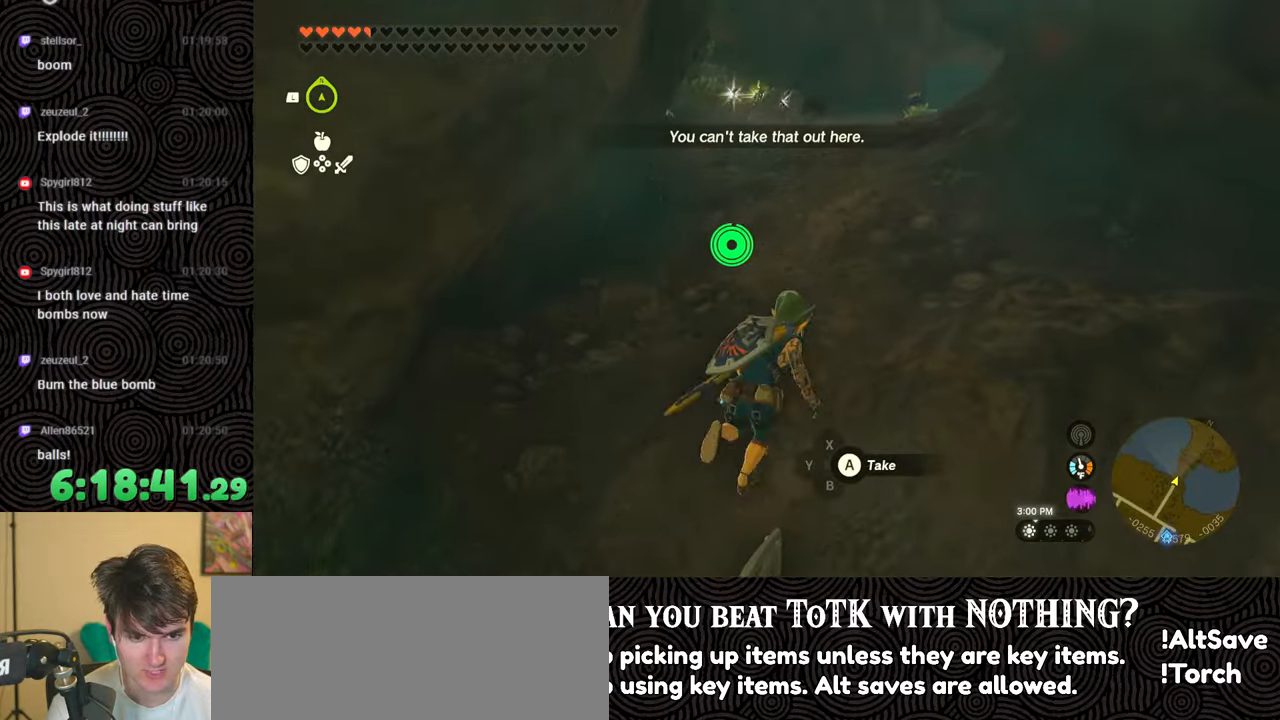
{"buttons": [], "left_stick": "center", "right_stick": "center", "events": [[167, "left_stick", "center"], [283, "right_stick", "center"]]}
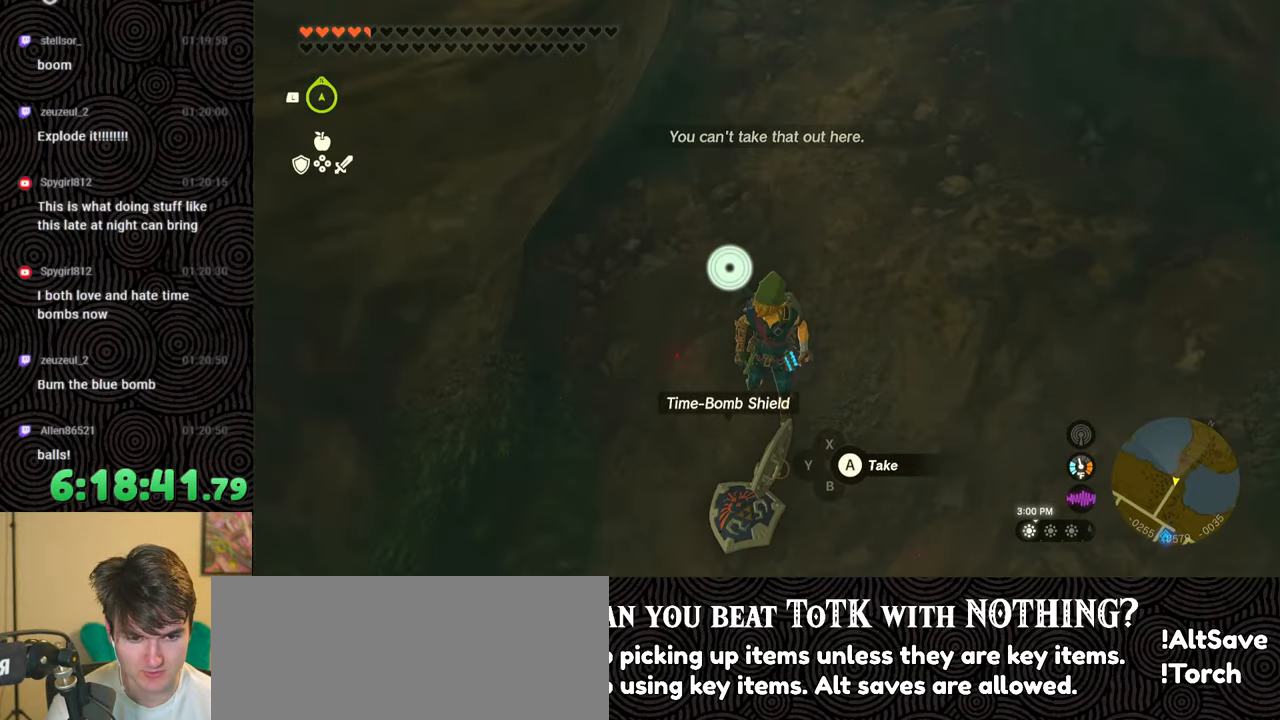
{"buttons": [], "left_stick": "down-right", "right_stick": "right", "events": [[133, "A", "down"], [200, "A", "up"], [267, "left_stick", "down"], [350, "right_stick", "right"], [483, "left_stick", "down-right"]]}
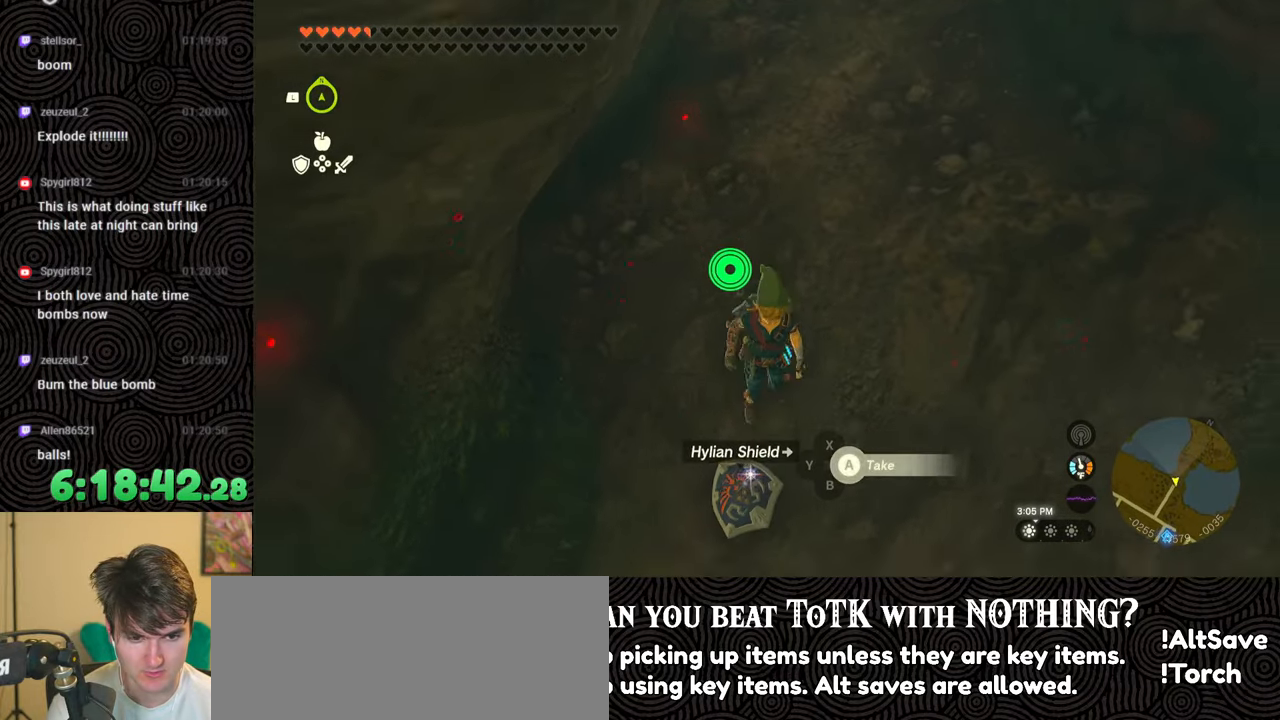
{"buttons": [], "left_stick": "up", "right_stick": "right", "events": [[250, "left_stick", "up-right"], [350, "left_stick", "up"]]}
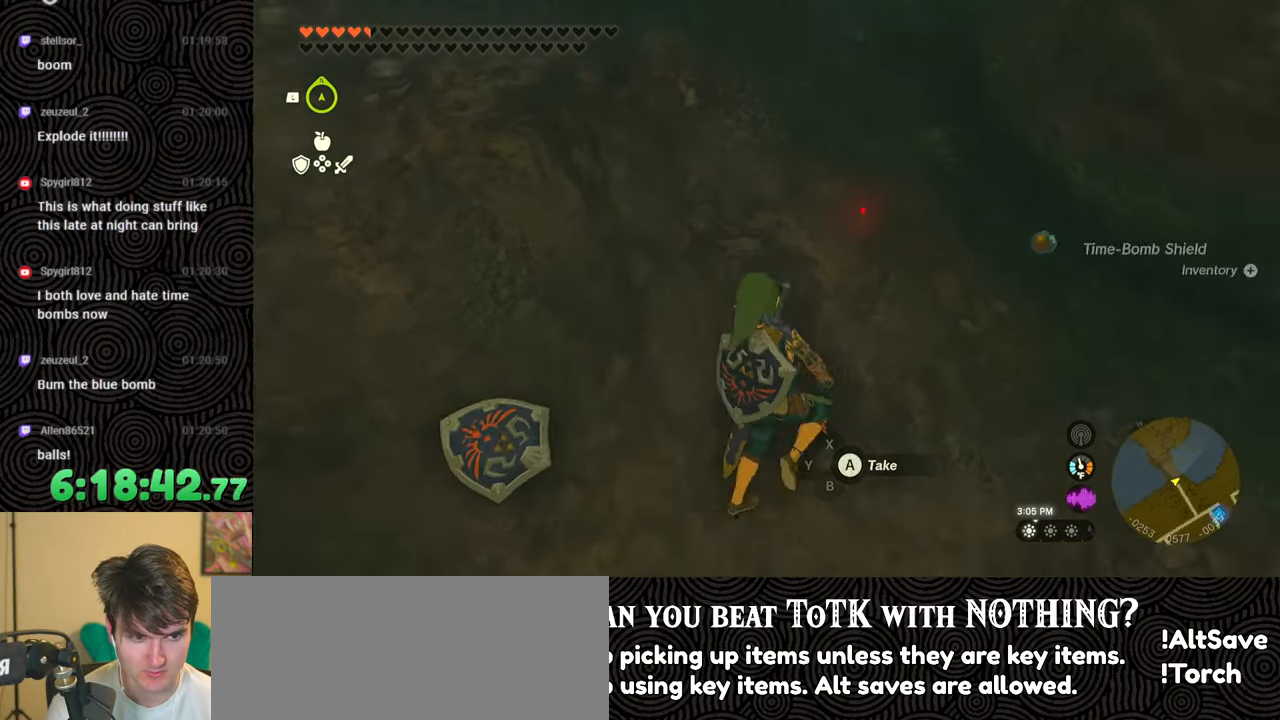
{"buttons": [], "left_stick": "up", "right_stick": "center", "events": [[367, "right_stick", "center"]]}